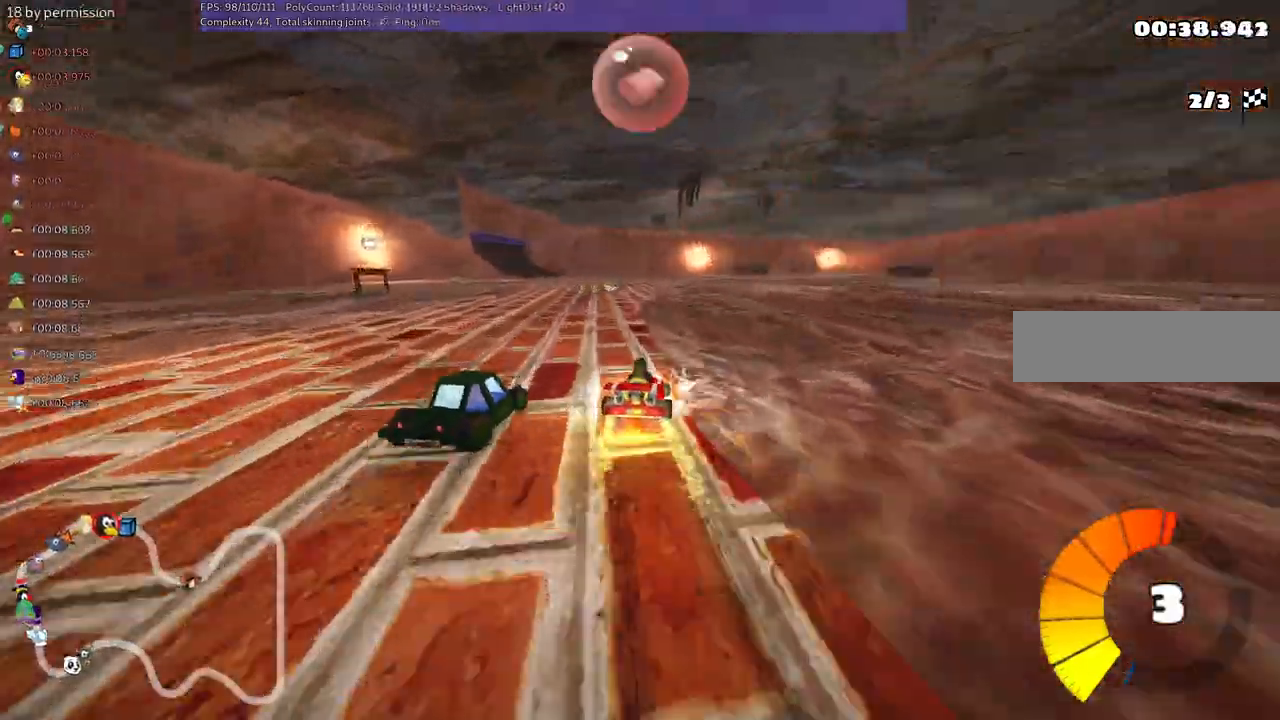
Gameplay with keyboard; each line is a JSON object with the keys held at the frame after it. "events" lists presses ("down") and releases ("up") of ".", "/", "alt_r", "b", "c", "comma", "ctrl_r", "d", "down", "f", "g", "h", "j", "k", "l", "left", "m", "n", "quote", "return", "right", "semicolon", "shift_r", "space", "super", "up" and "v" between this image and that frame as [ms after this image, input, new state], when the widget could be followed in between. No other keys are recorded. Mouse input is not recorded.
{"keys": ["up"], "events": [[17, "n", "down"], [100, "left", "up"], [284, "n", "up"]]}
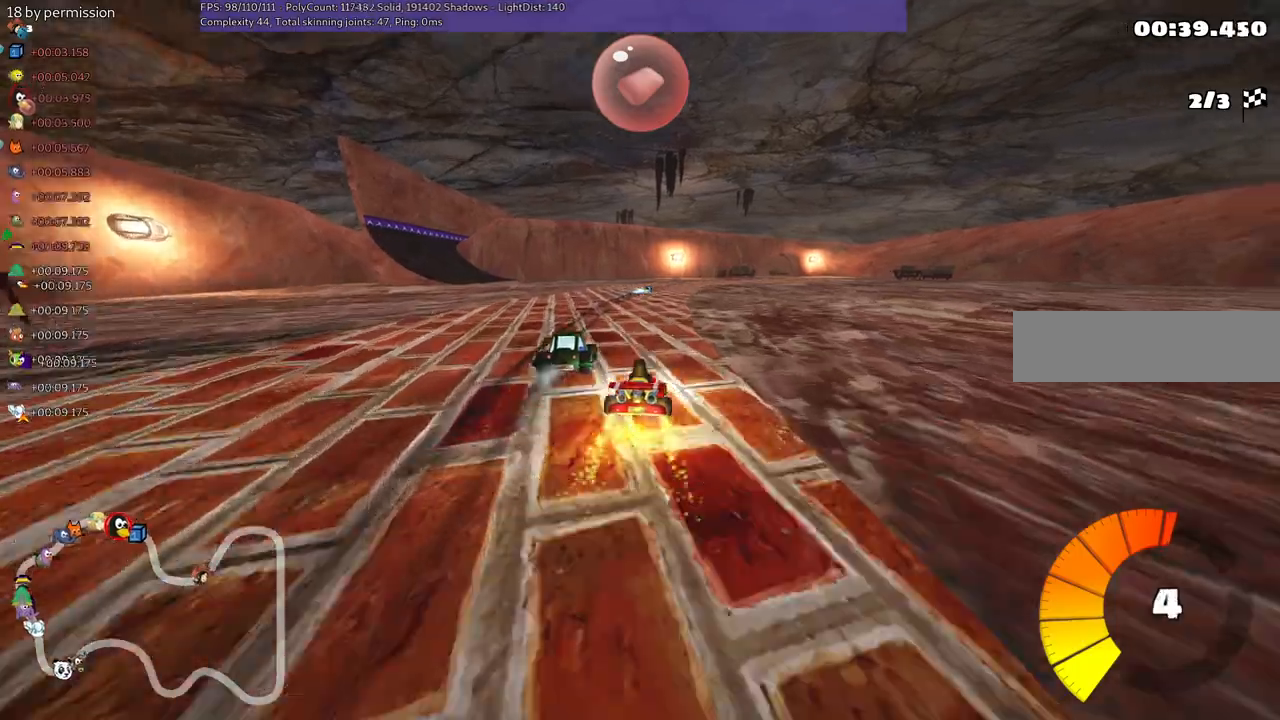
{"keys": ["space", "up"], "events": [[34, "left", "down"], [400, "space", "down"], [500, "left", "up"]]}
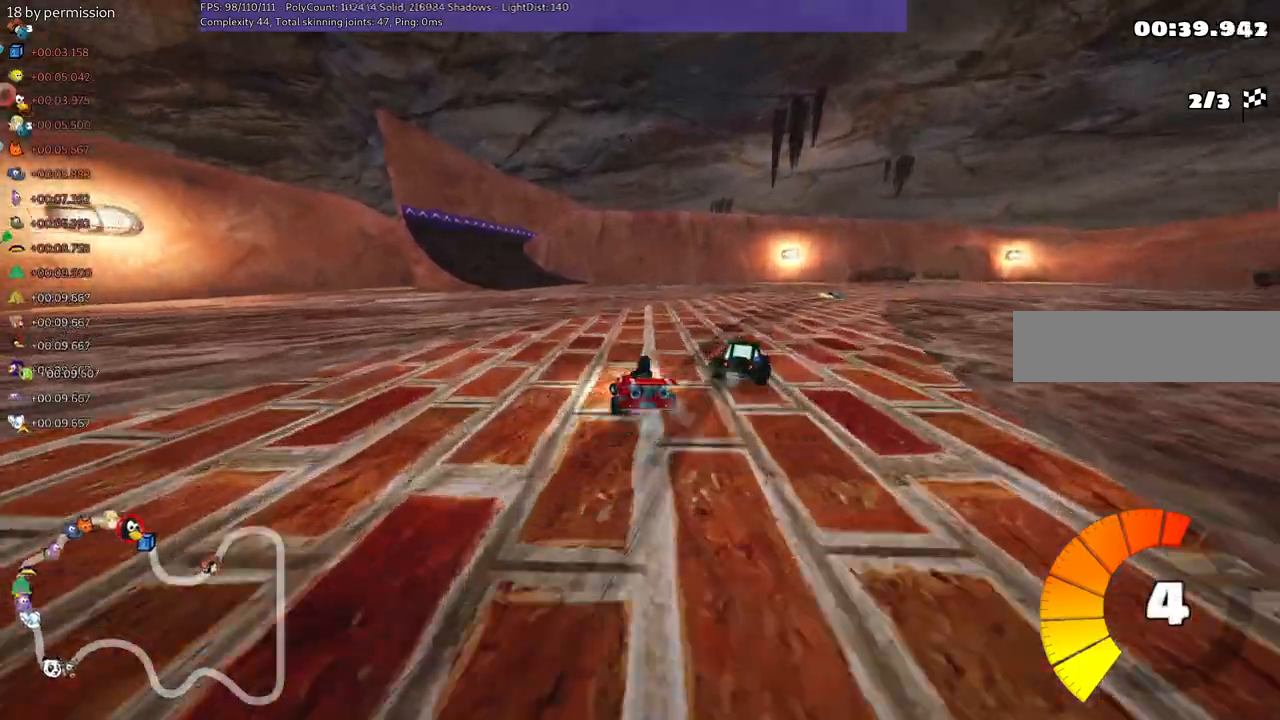
{"keys": ["left", "up"], "events": [[150, "space", "up"], [434, "left", "down"]]}
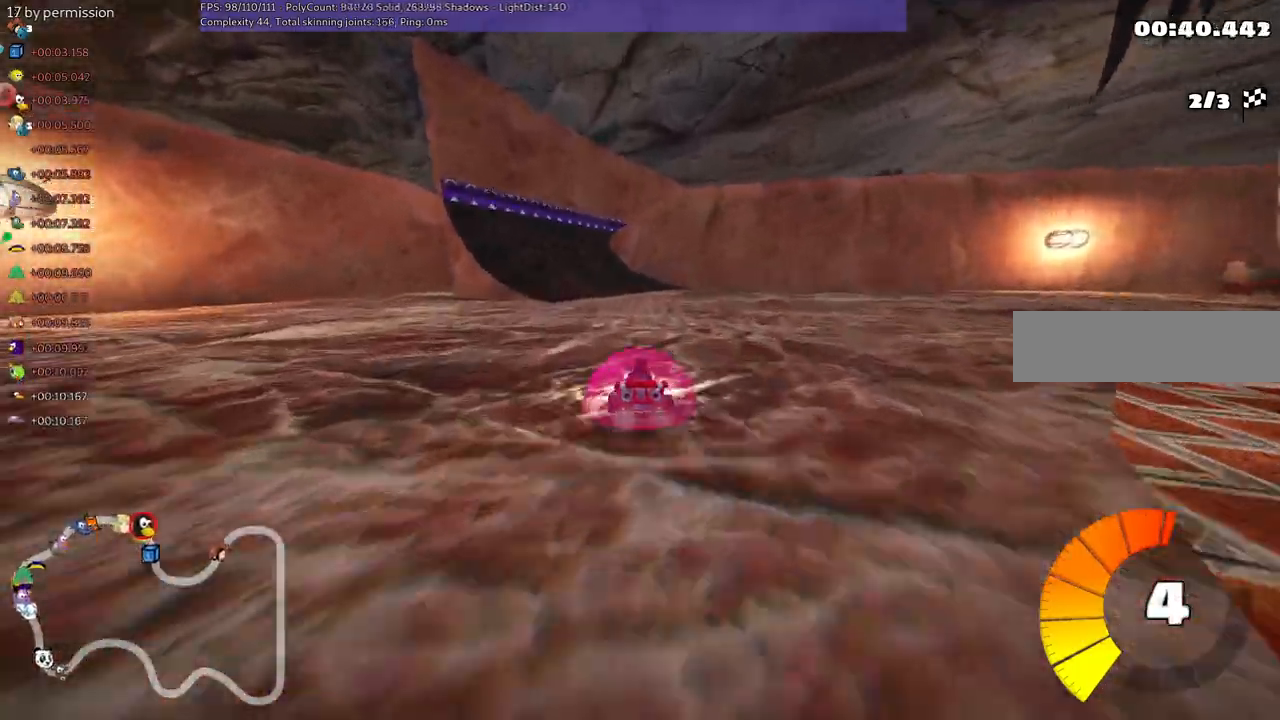
{"keys": ["left", "up"], "events": [[217, "left", "up"], [450, "left", "down"]]}
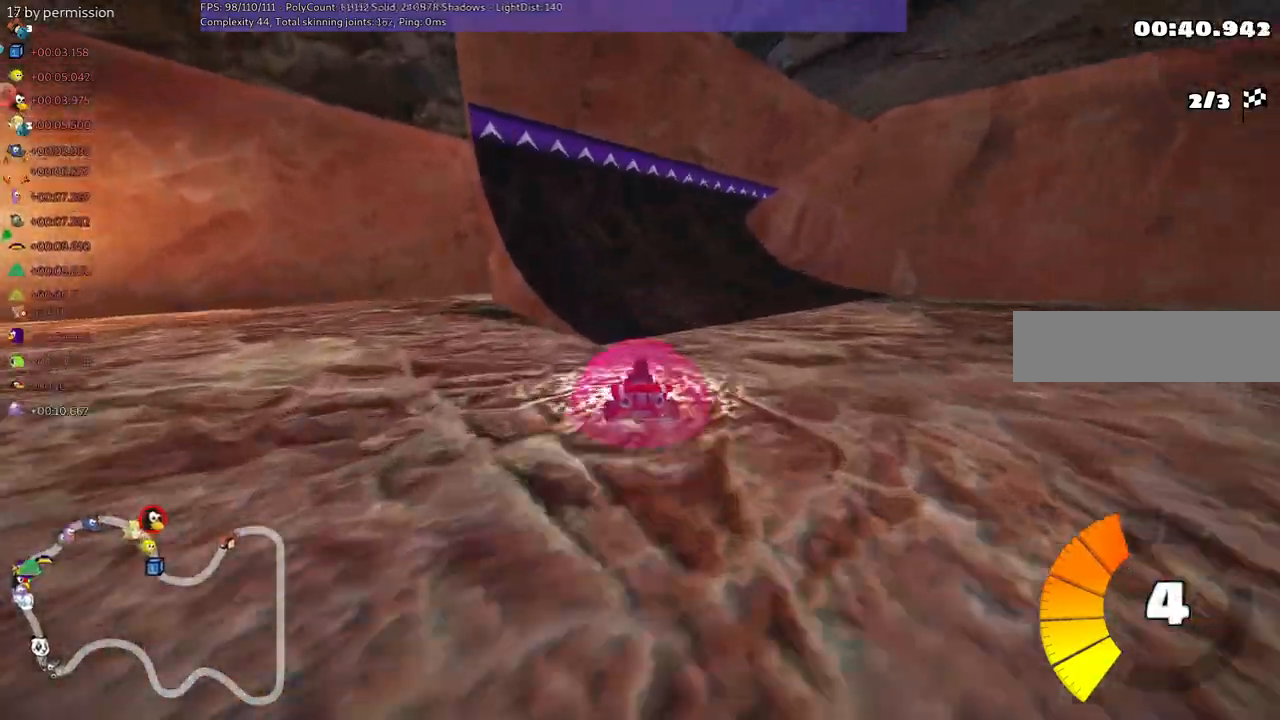
{"keys": ["left", "m", "up"], "events": [[50, "left", "up"], [184, "m", "down"], [234, "right", "down"], [384, "left", "down"], [384, "right", "up"]]}
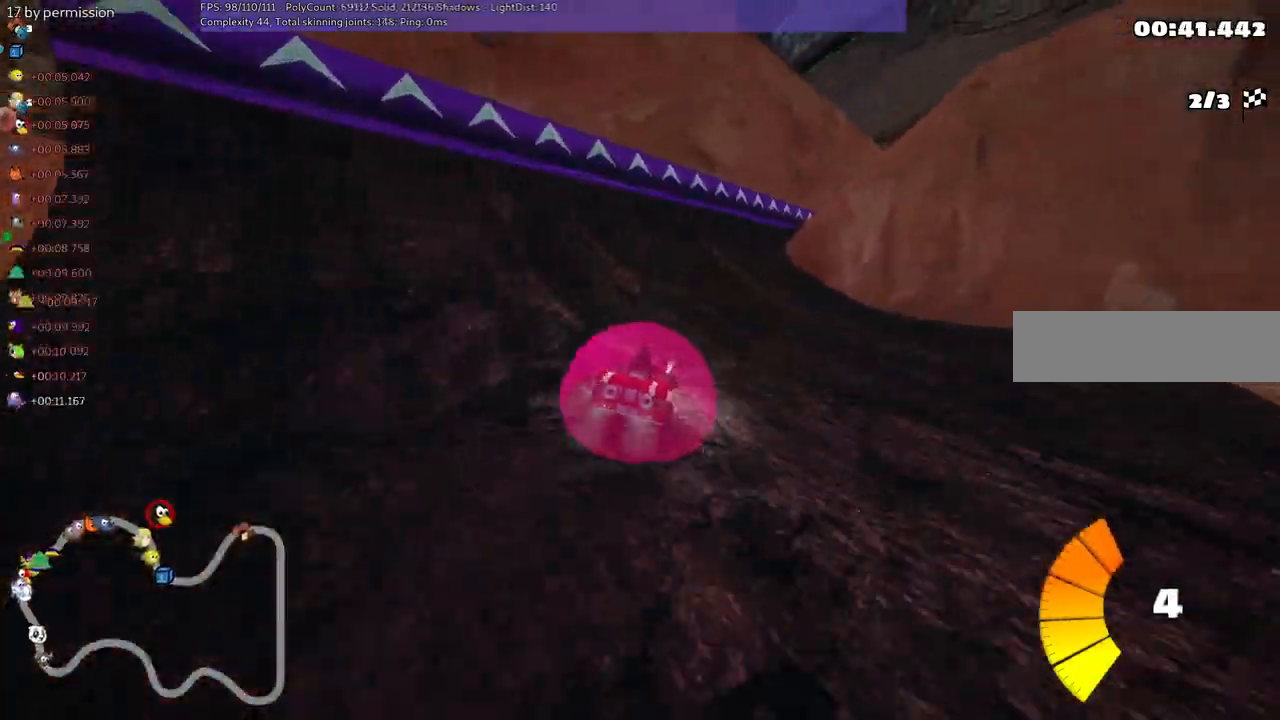
{"keys": ["up"], "events": [[34, "left", "up"], [500, "m", "up"]]}
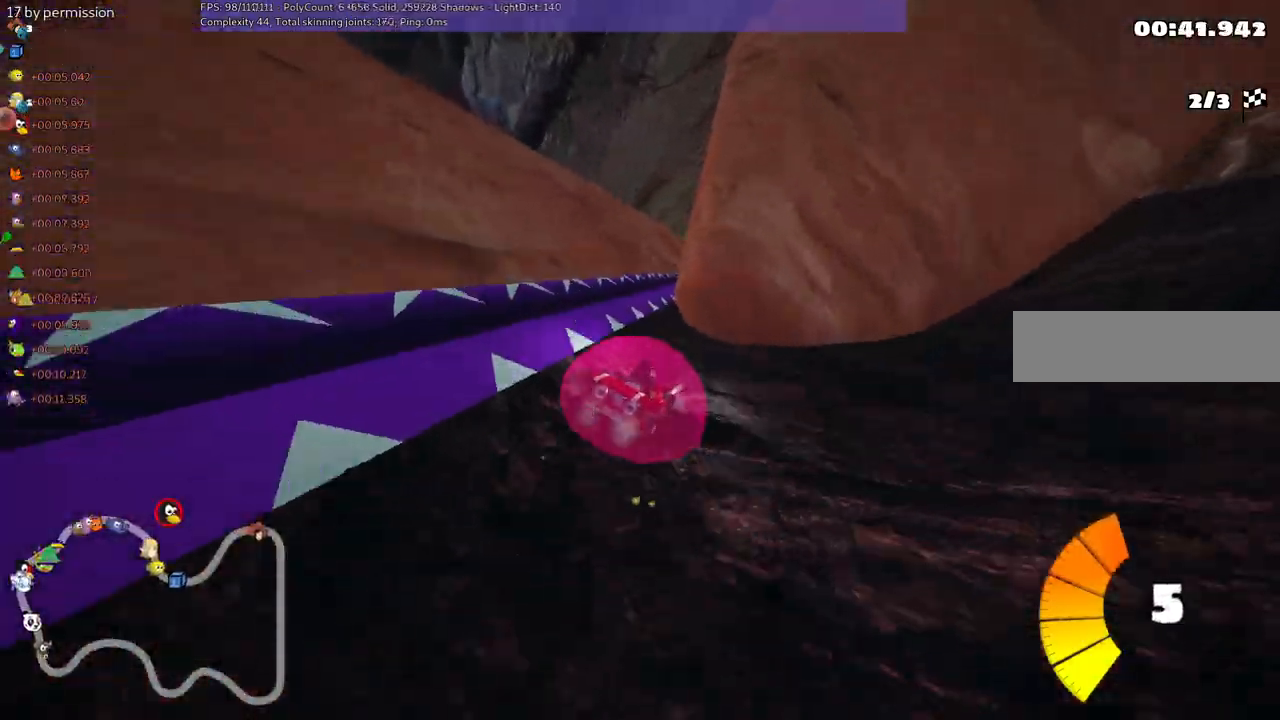
{"keys": ["right", "up"], "events": [[234, "right", "down"]]}
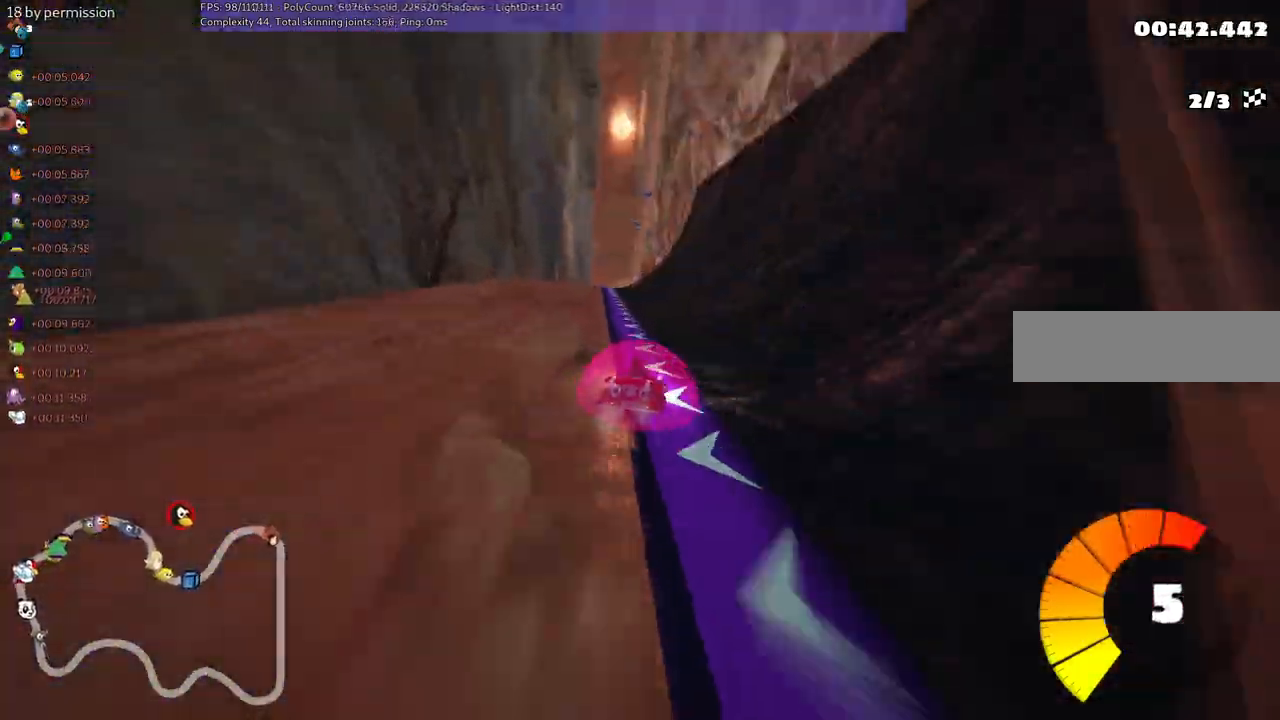
{"keys": ["left", "m", "up"], "events": [[267, "right", "up"], [350, "left", "down"], [400, "m", "down"]]}
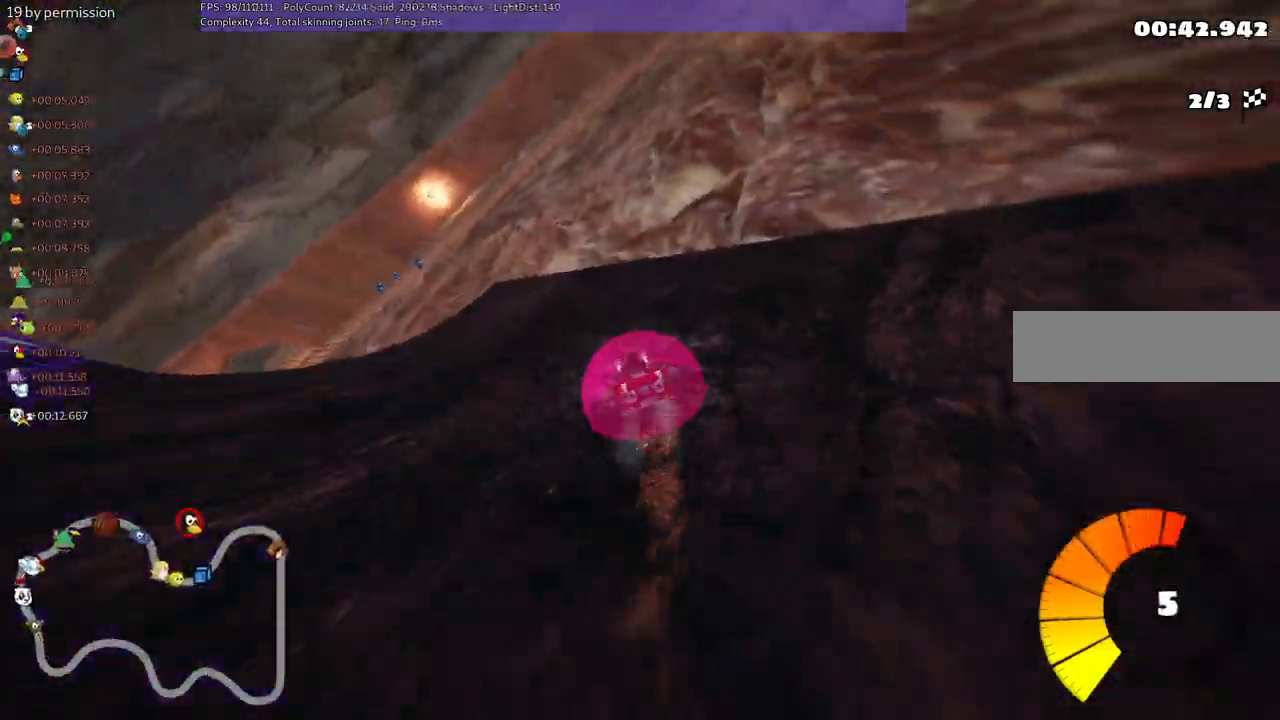
{"keys": ["m", "right", "up"]}
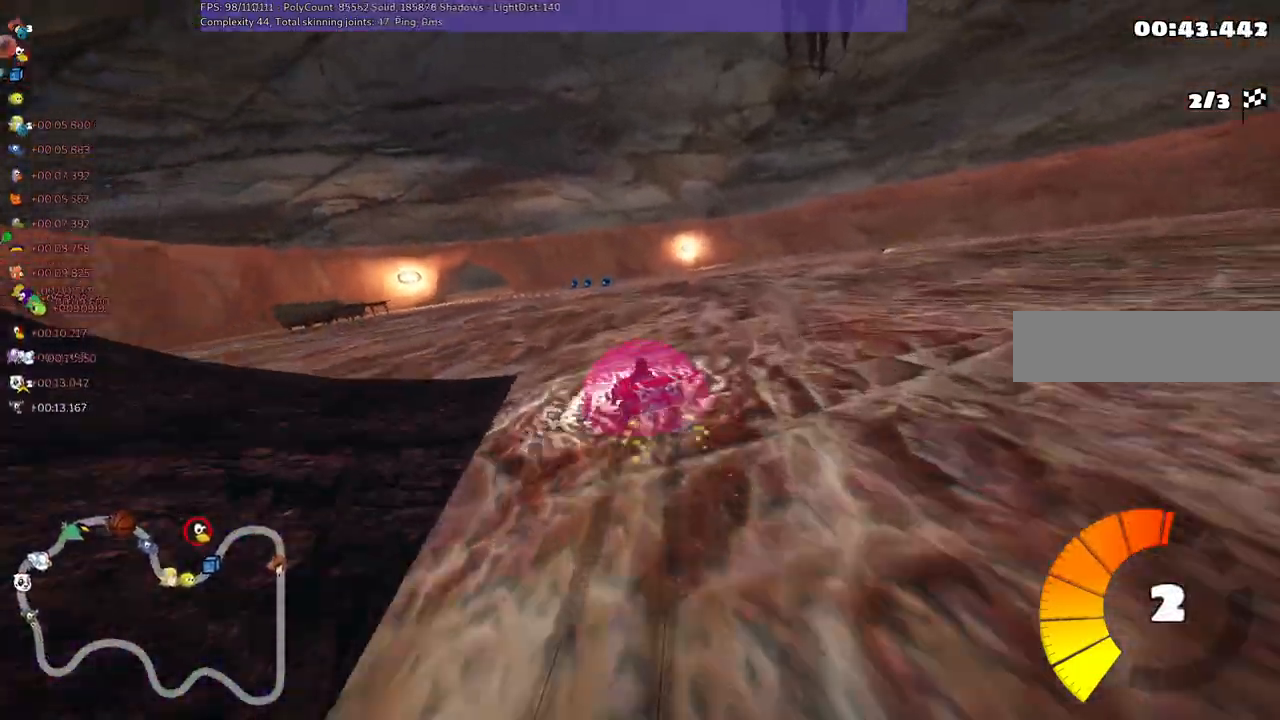
{"keys": ["m", "right", "up"], "events": []}
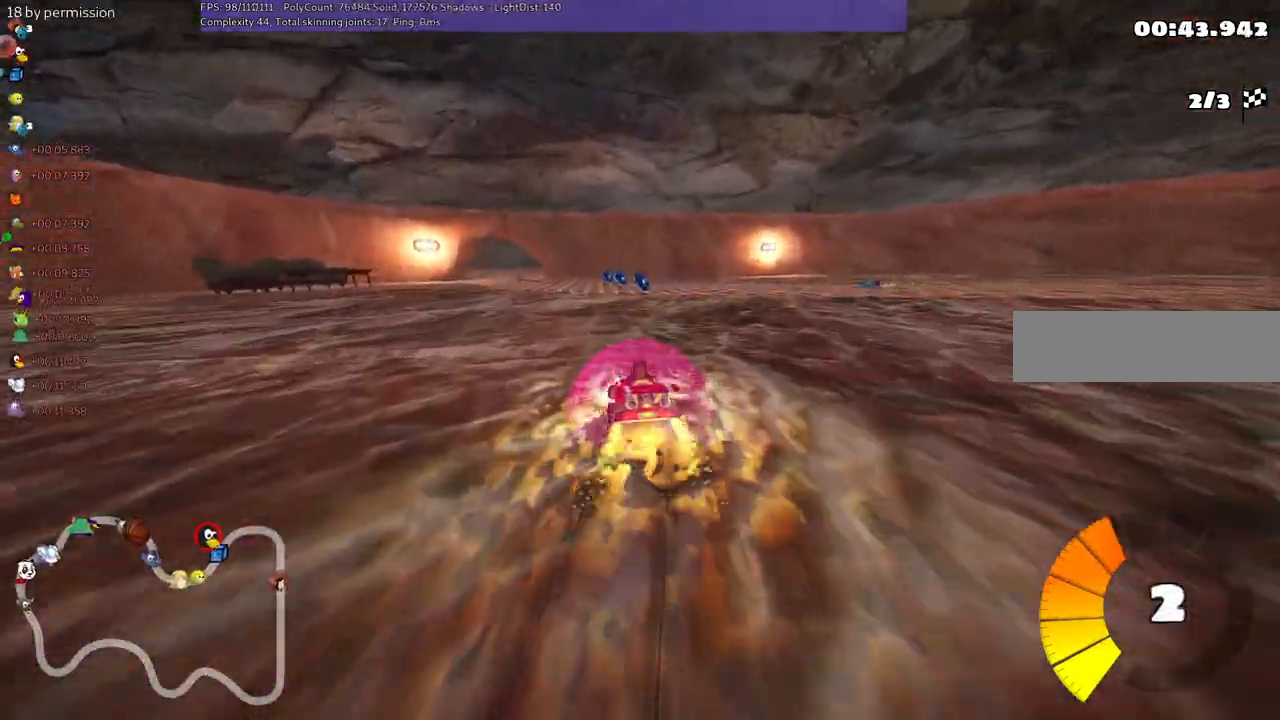
{"keys": ["up"], "events": [[34, "m", "up"], [34, "right", "up"]]}
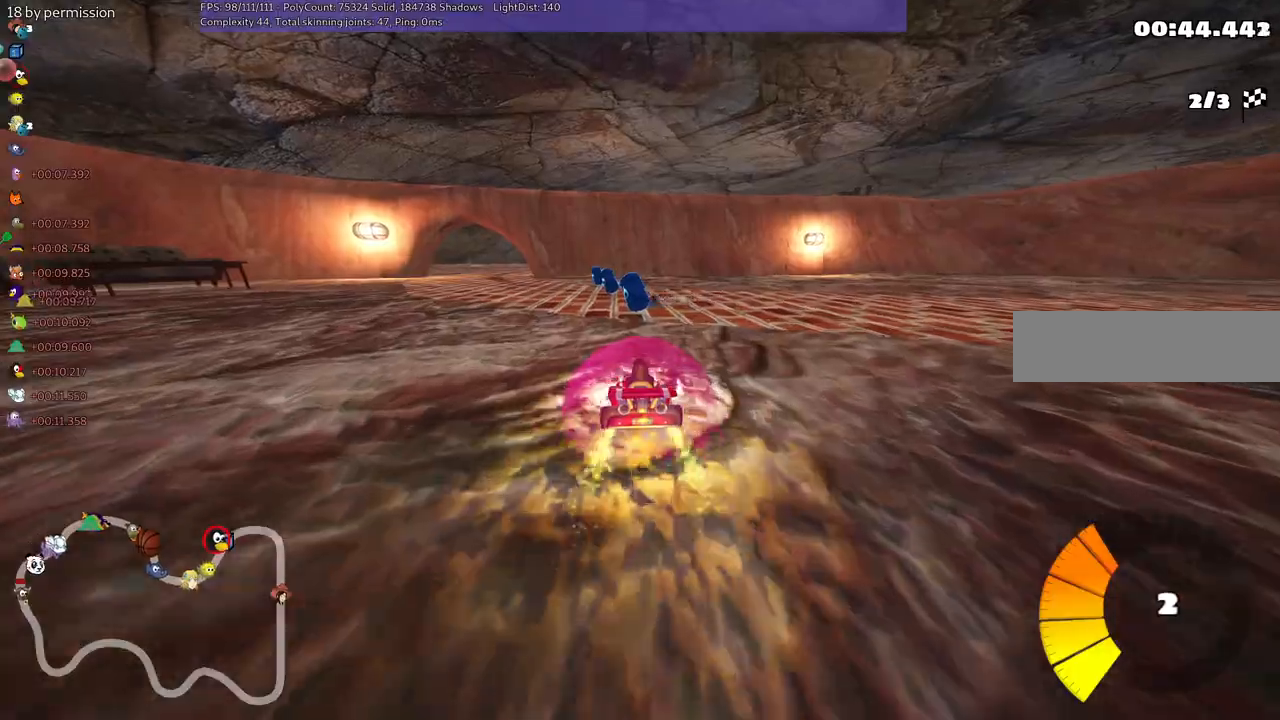
{"keys": ["n", "up"], "events": [[300, "left", "down"], [484, "left", "up"], [484, "n", "down"]]}